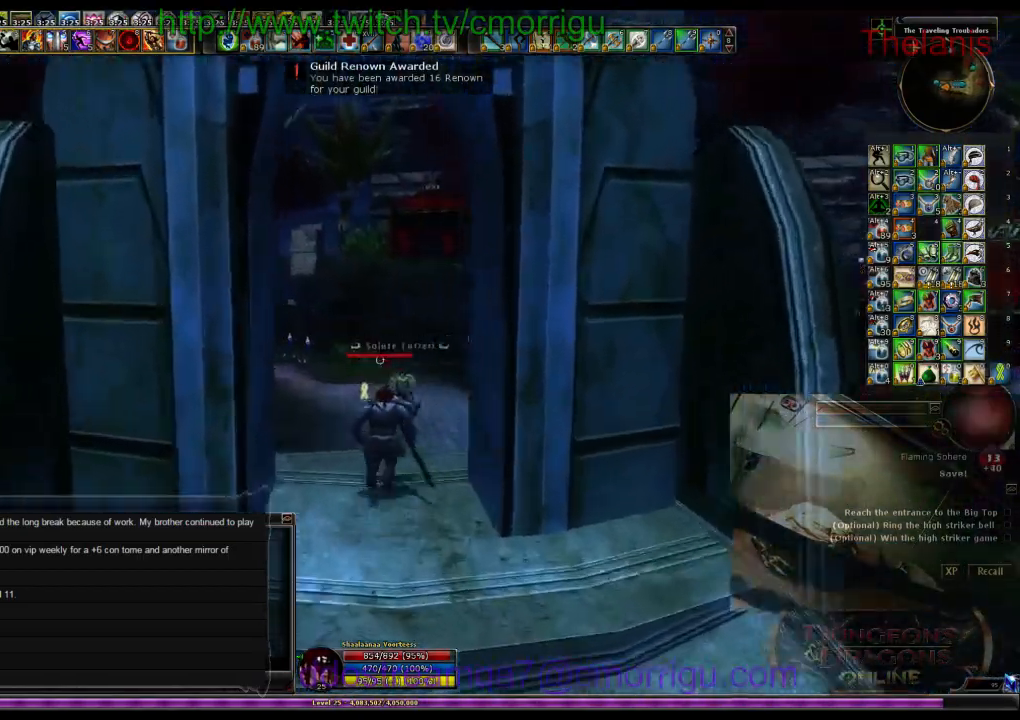
Gameplay with keyboard; each line is a JSON object with the keys held at the frame after it. "events" lists presses ("down") and releases ("up") of ".", "/", "0", "1", "2", "3", "4", "5", "6", "7", "8", "9", "a", "b", "backslash", "backspace", "c", "caps_lock", "comma", "ctrl_l", "ctrl_r", "d", "e", "equals", "escape", "f", "f1", "f10", "f11", "f12", "f2", "f3", "f4", "f5", "f6", "f7", "f8", "f9", "g", "h", "i", "j", "k", "l", "lbracket", "m", "minus", "n", "o", "p", "q", "quote", "r", "rbracket", "return", "s", "semicolon", "shift_l", "shift_r", "space", "t", "tab", "tilde", "u", "v", "w", "x", "y" and "z" between this image and that frame as [ms after this image, input, new state], when the widget could be followed in between. No other keys are recorded. Mouse input is not recorded.
{"keys": ["w"], "events": []}
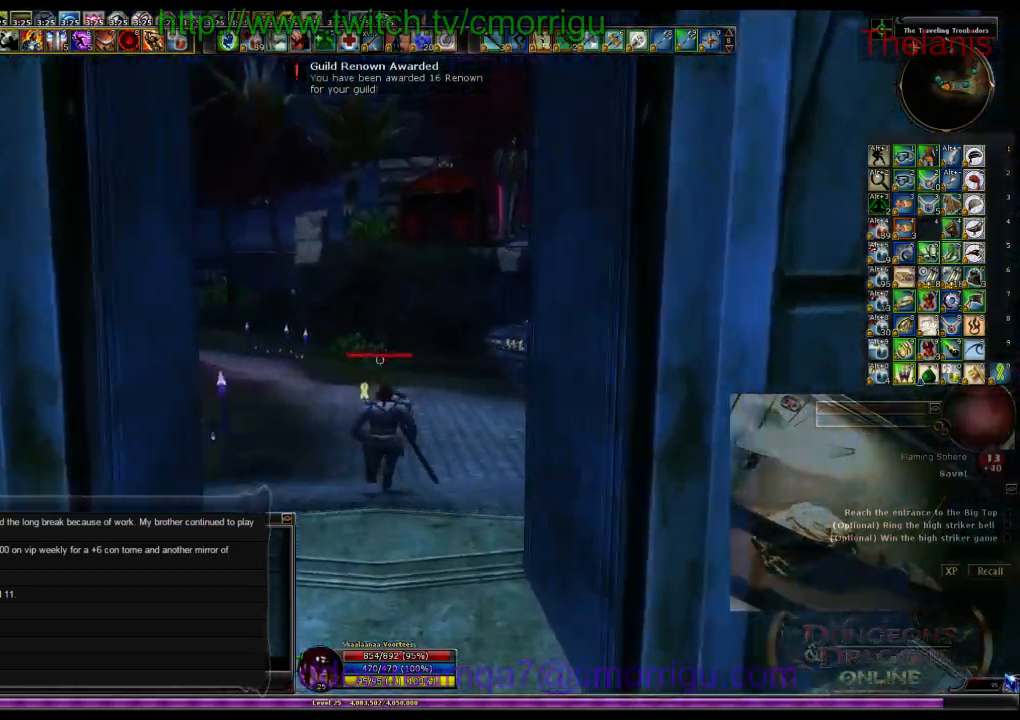
{"keys": ["w"], "events": [[67, "d", "down"], [400, "d", "up"]]}
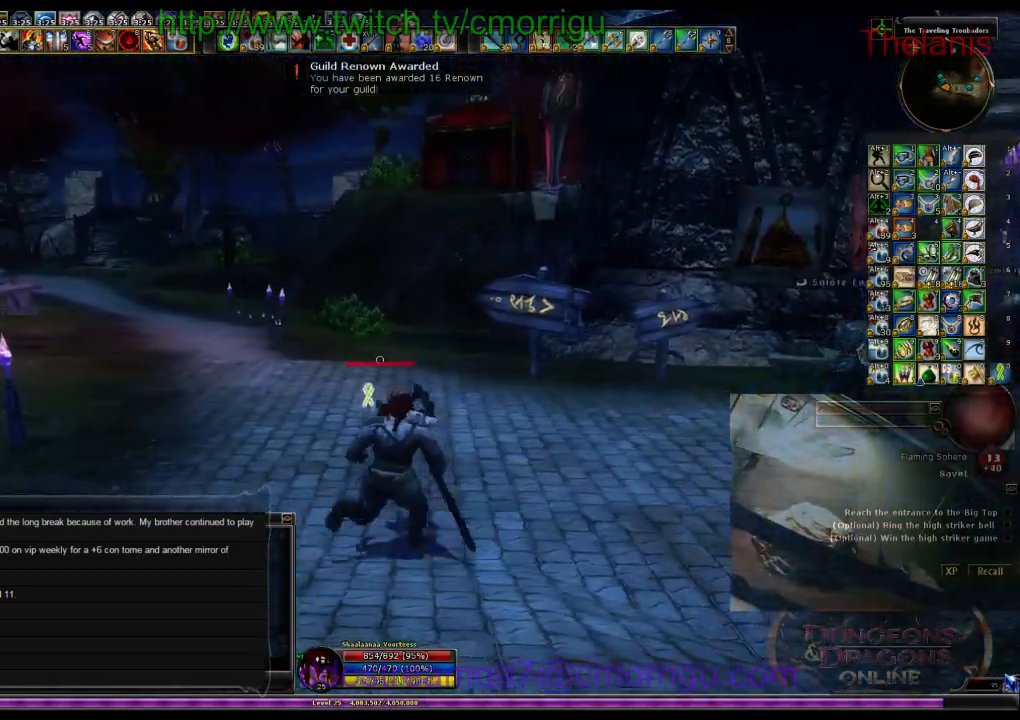
{"keys": ["w"], "events": []}
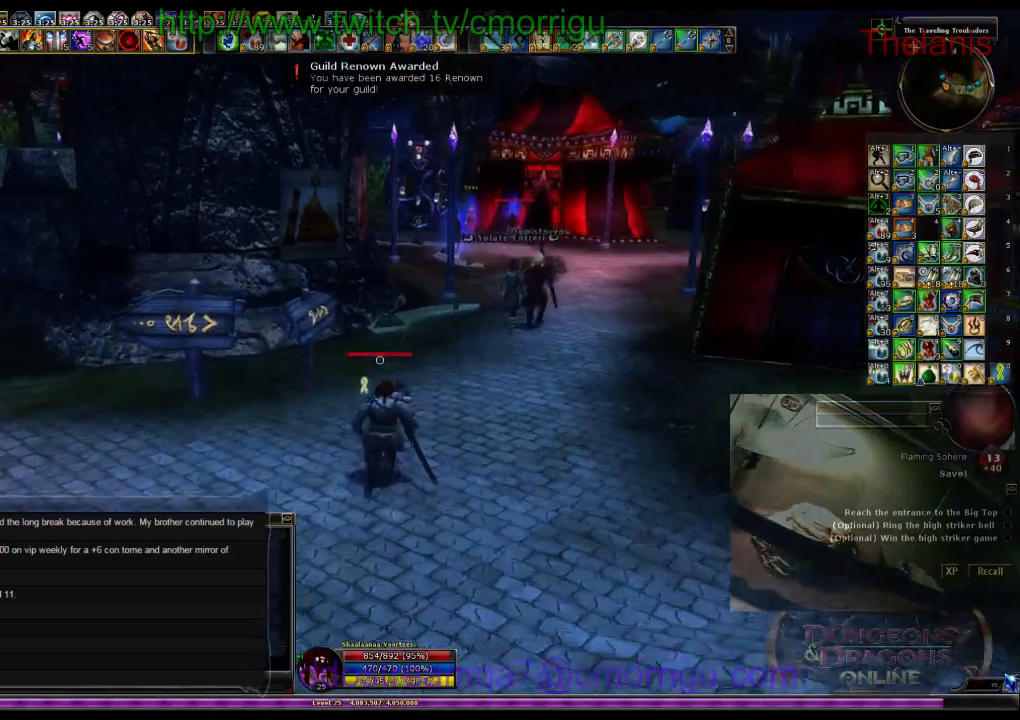
{"keys": ["w"], "events": []}
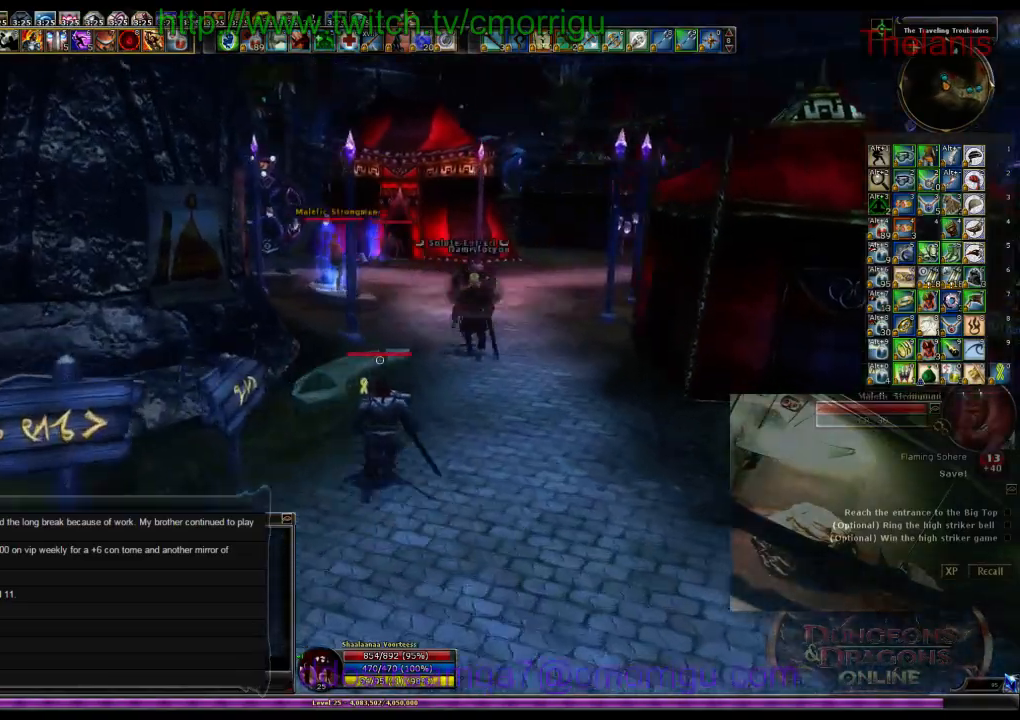
{"keys": ["w"], "events": [[34, "d", "down"], [234, "d", "up"]]}
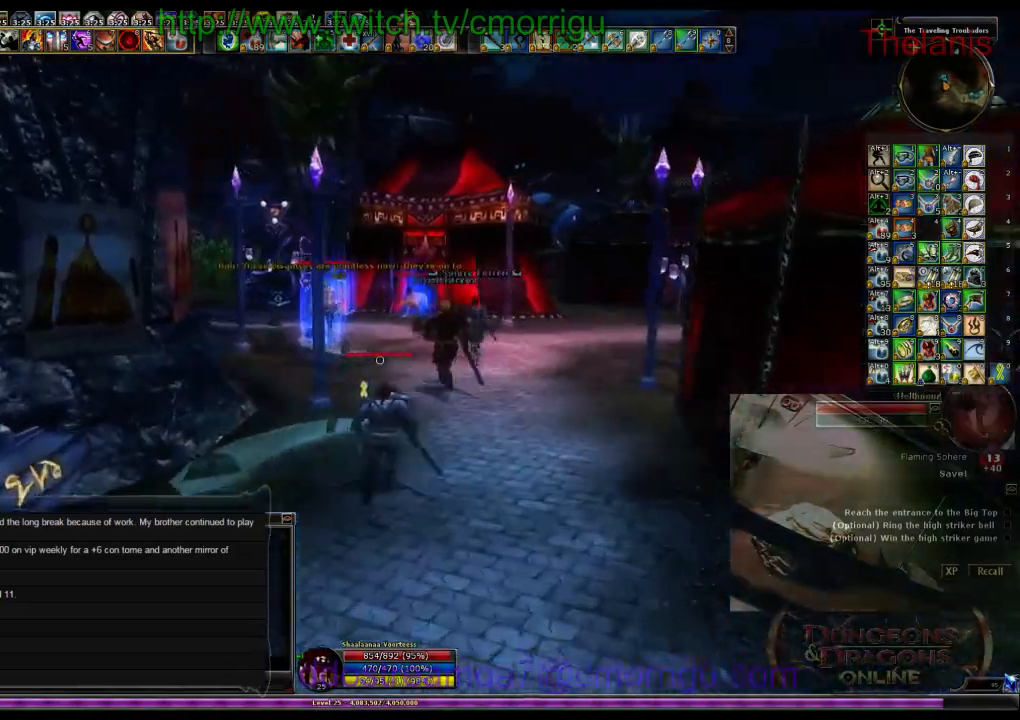
{"keys": ["w"], "events": [[334, "d", "down"], [467, "d", "up"]]}
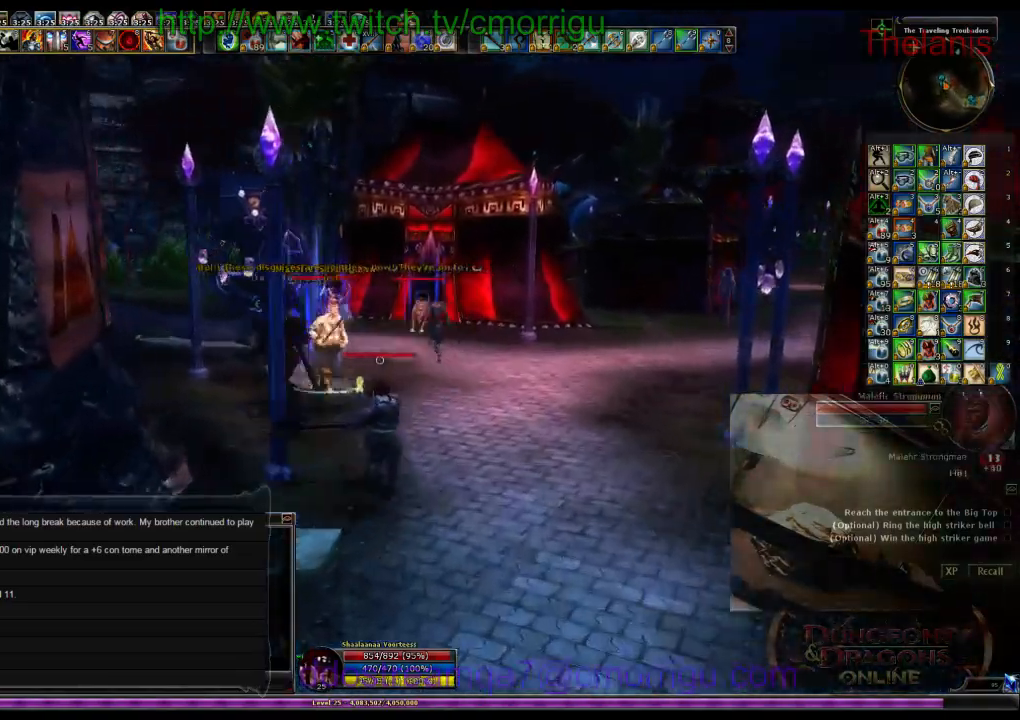
{"keys": [], "events": [[434, "w", "up"]]}
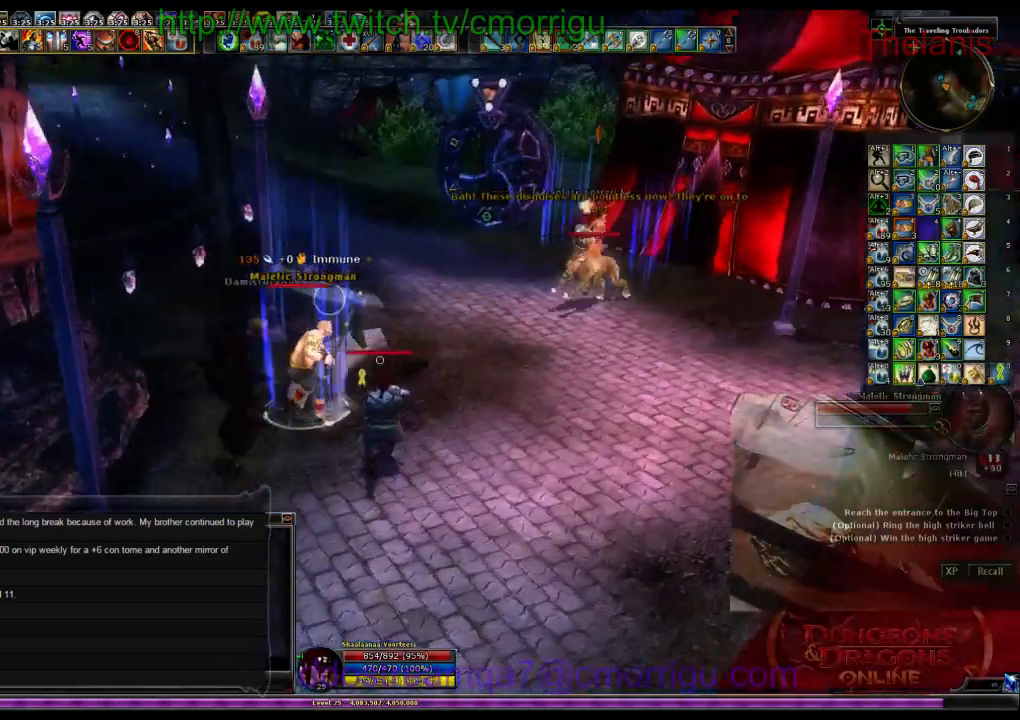
{"keys": ["2"], "events": [[34, "1", "down"], [234, "1", "up"], [500, "2", "down"]]}
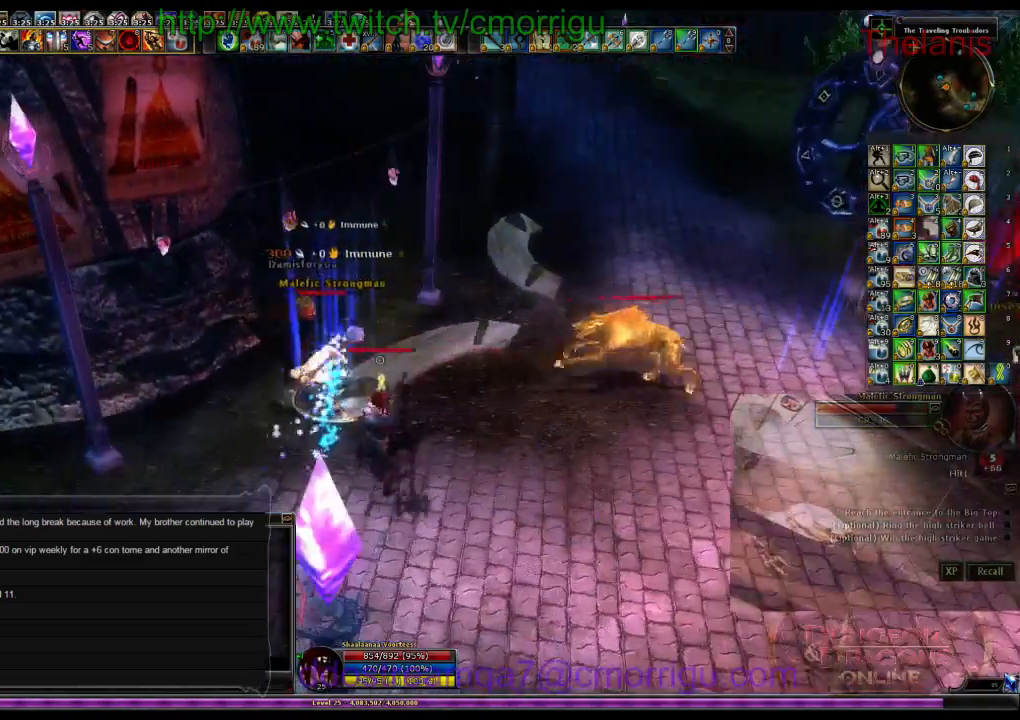
{"keys": [], "events": [[234, "2", "up"], [234, "a", "down"], [400, "a", "up"]]}
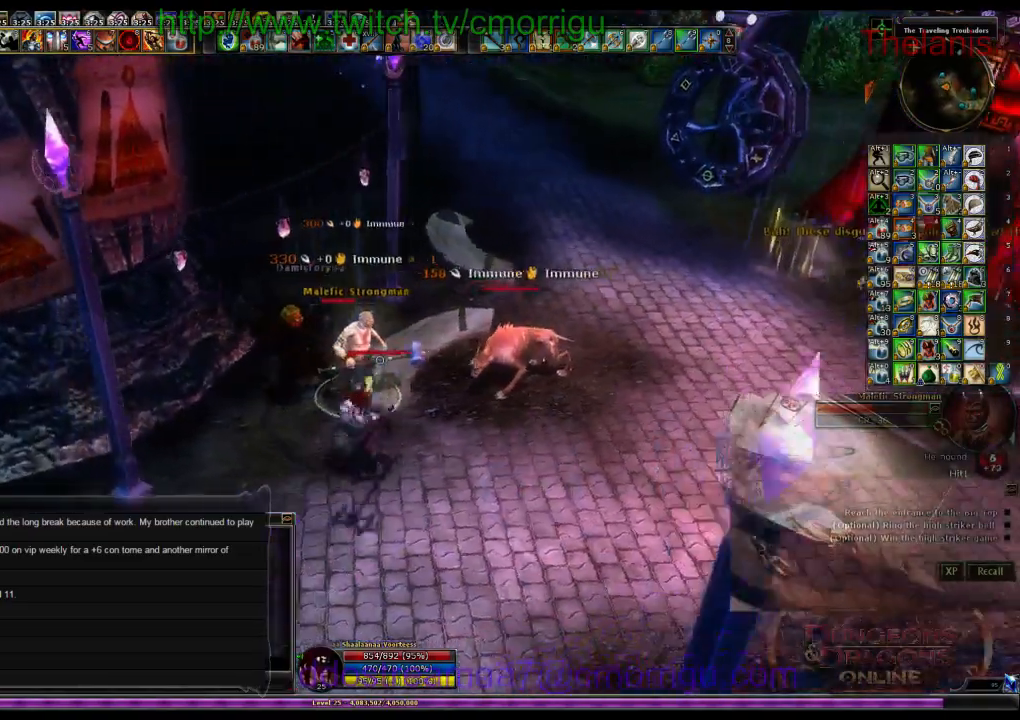
{"keys": [], "events": []}
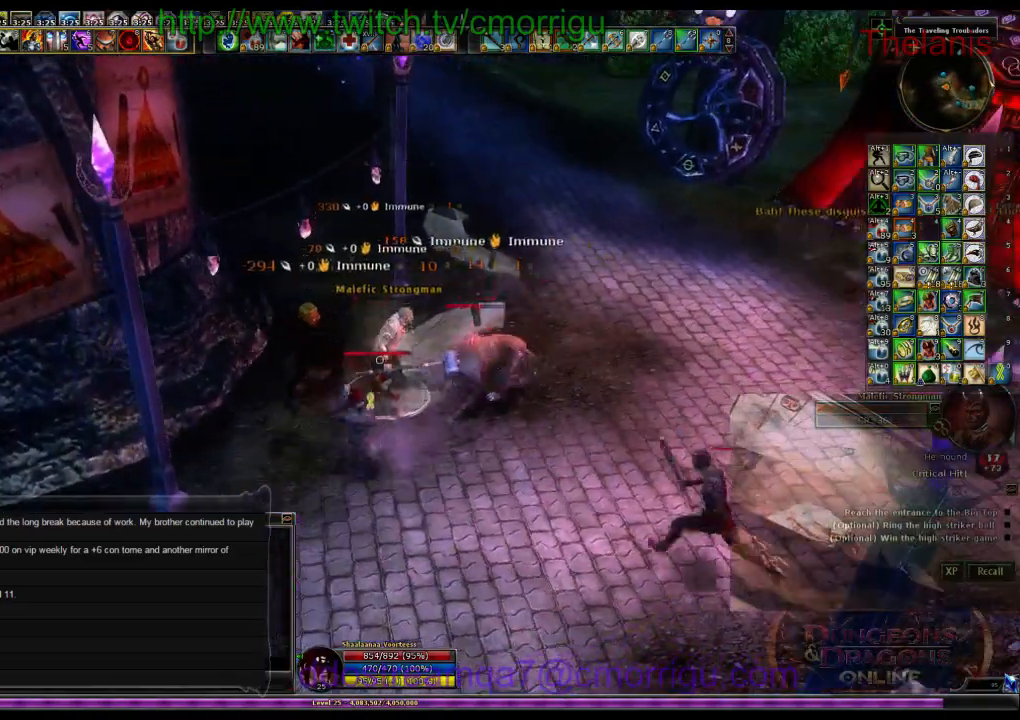
{"keys": [], "events": []}
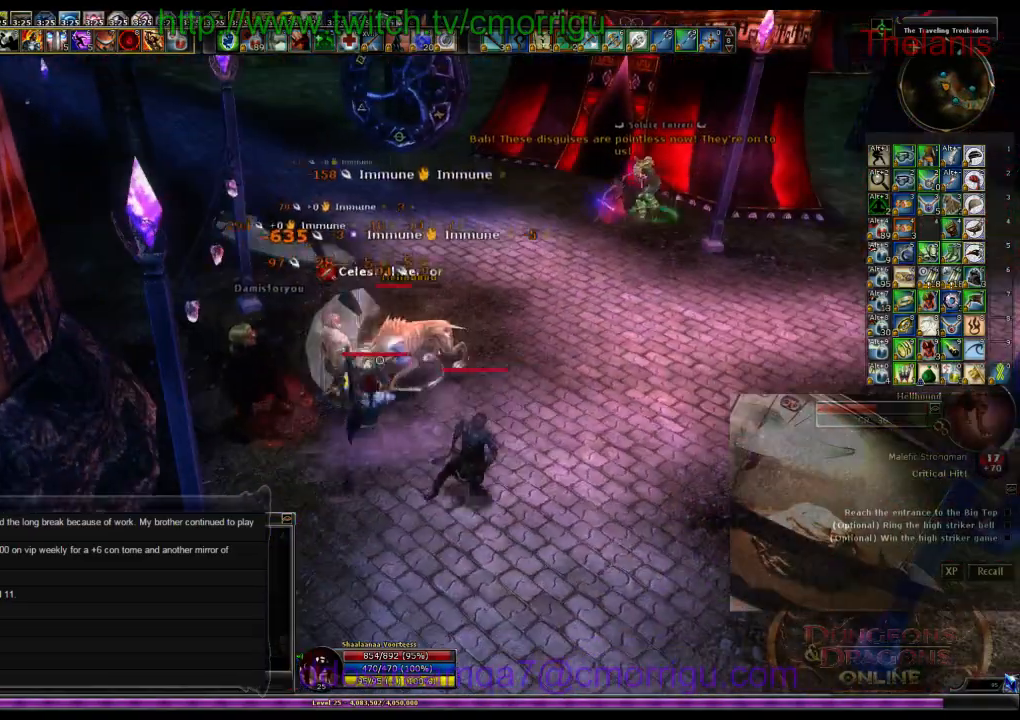
{"keys": [], "events": []}
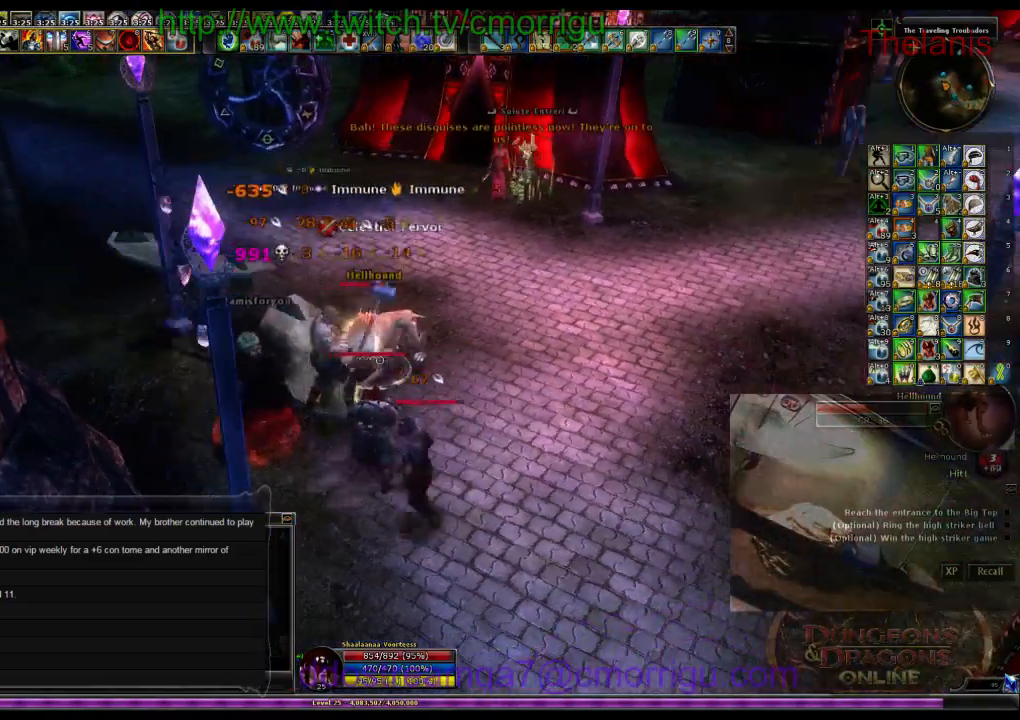
{"keys": ["d"], "events": [[400, "d", "down"]]}
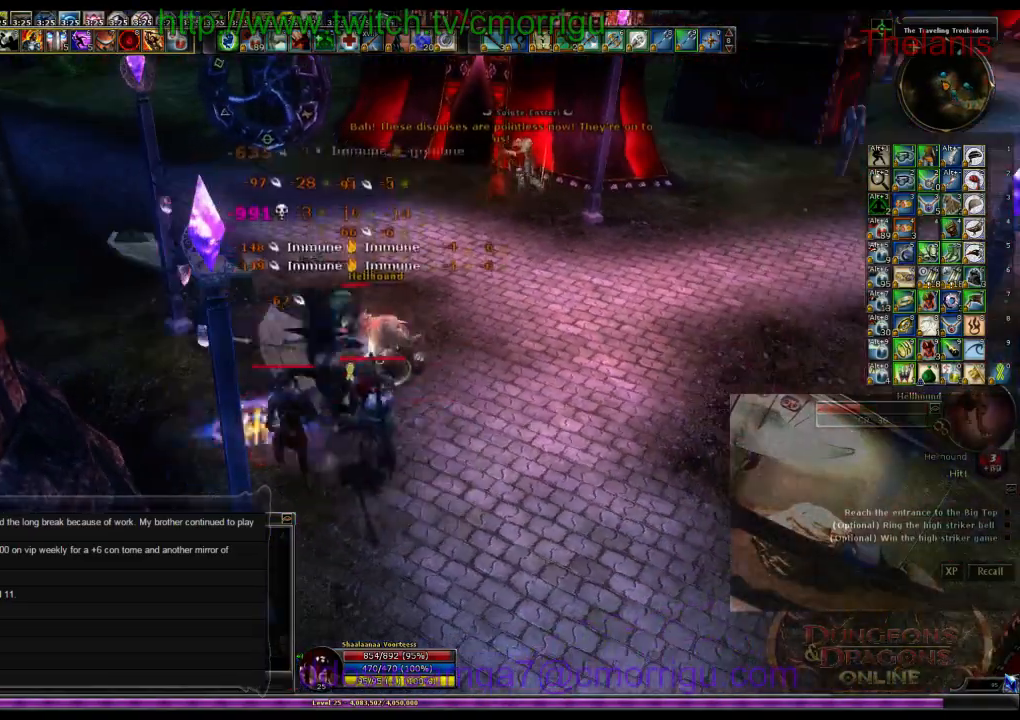
{"keys": [], "events": [[100, "d", "up"], [300, "1", "down"], [500, "1", "up"]]}
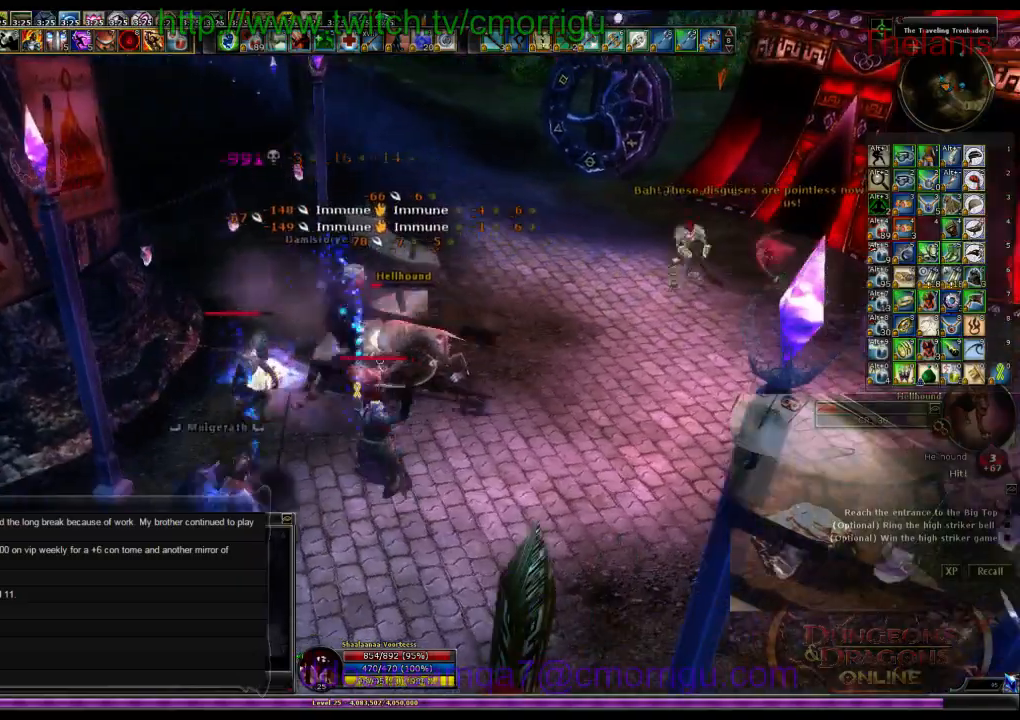
{"keys": ["2"], "events": [[434, "2", "down"]]}
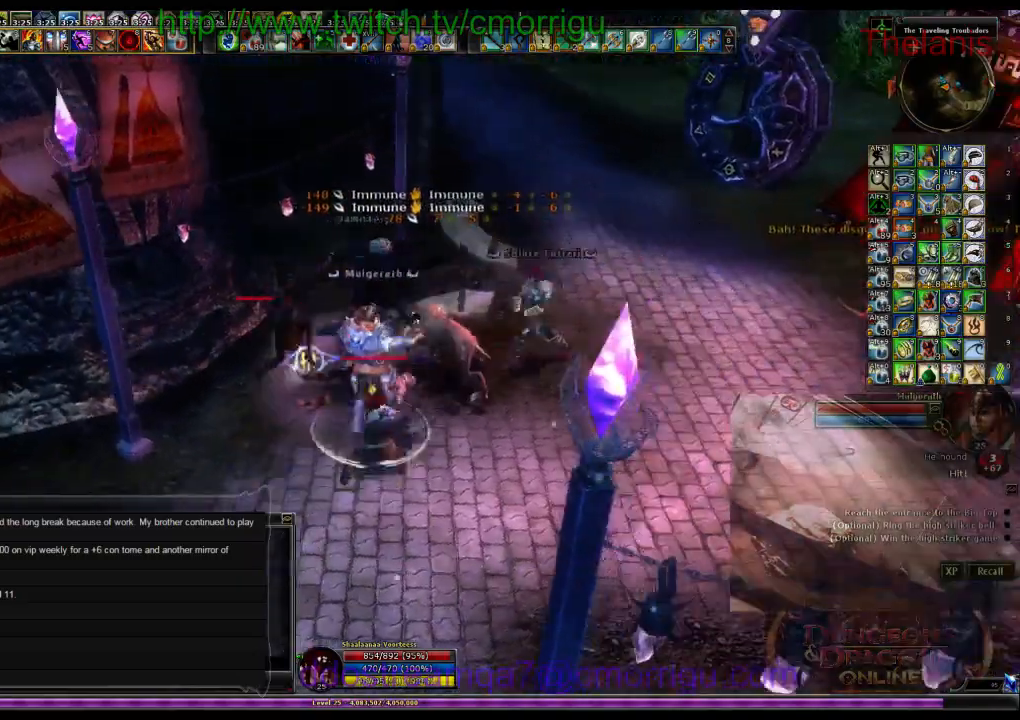
{"keys": [], "events": [[100, "2", "up"]]}
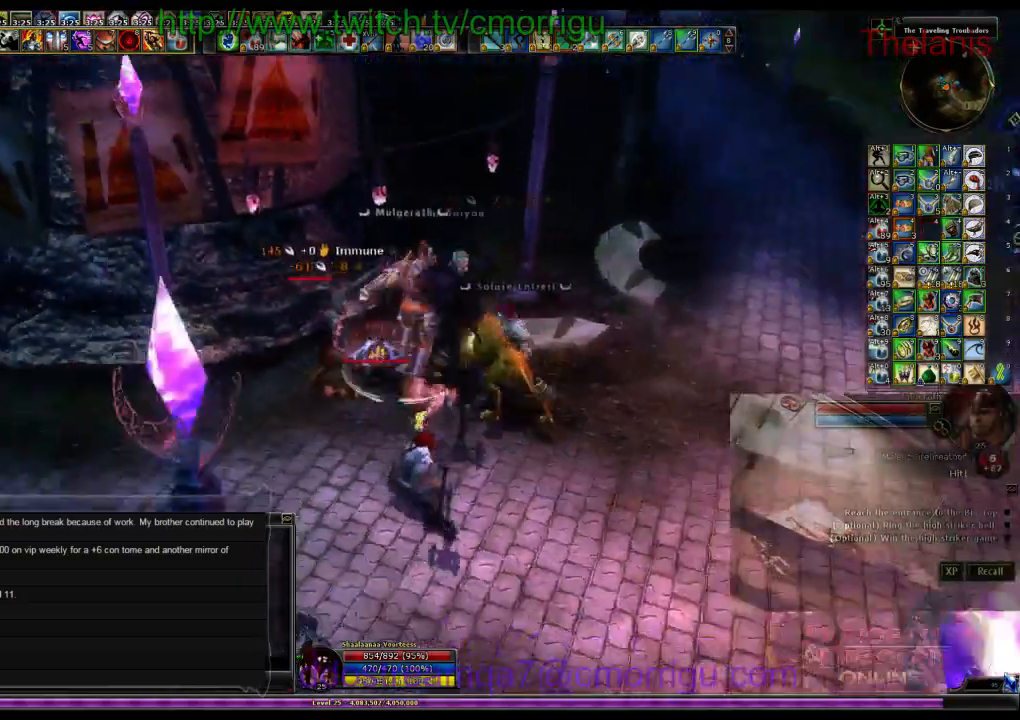
{"keys": [], "events": [[67, "a", "down"], [267, "1", "down"], [300, "a", "up"], [434, "1", "up"]]}
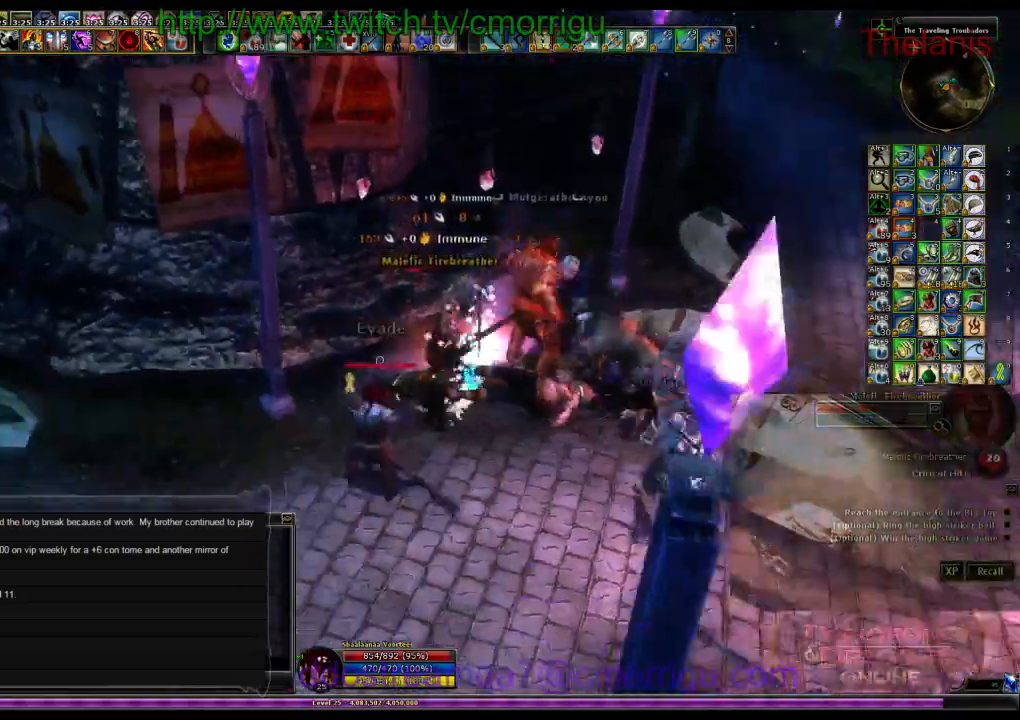
{"keys": [], "events": [[267, "2", "down"], [434, "2", "up"]]}
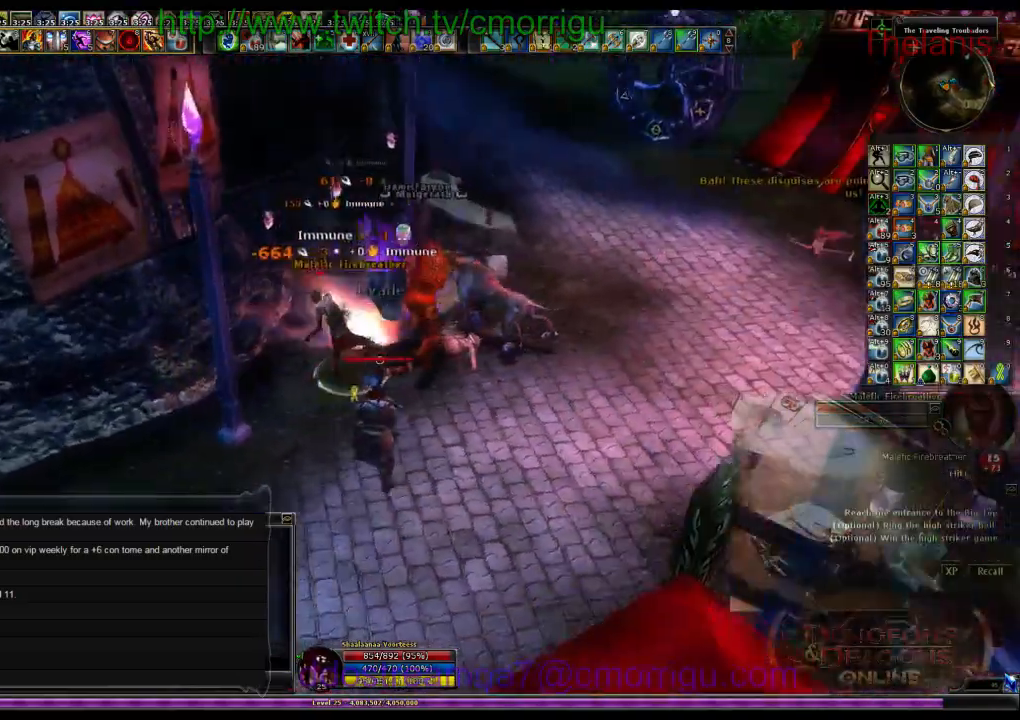
{"keys": [], "events": []}
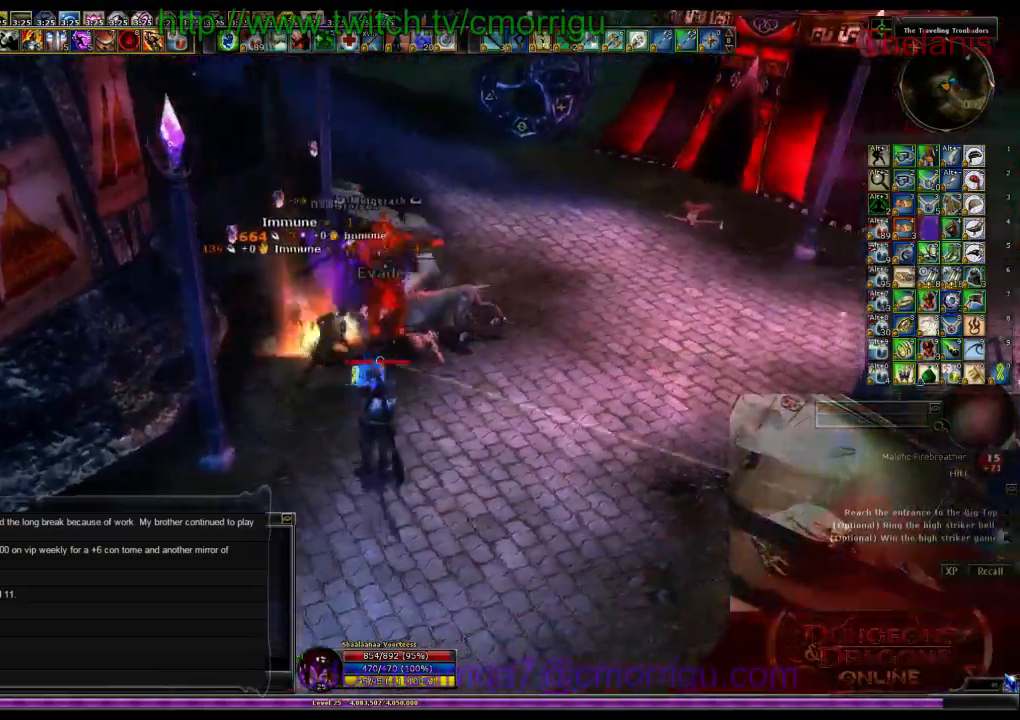
{"keys": ["d", "w"], "events": [[334, "d", "down"], [334, "w", "down"]]}
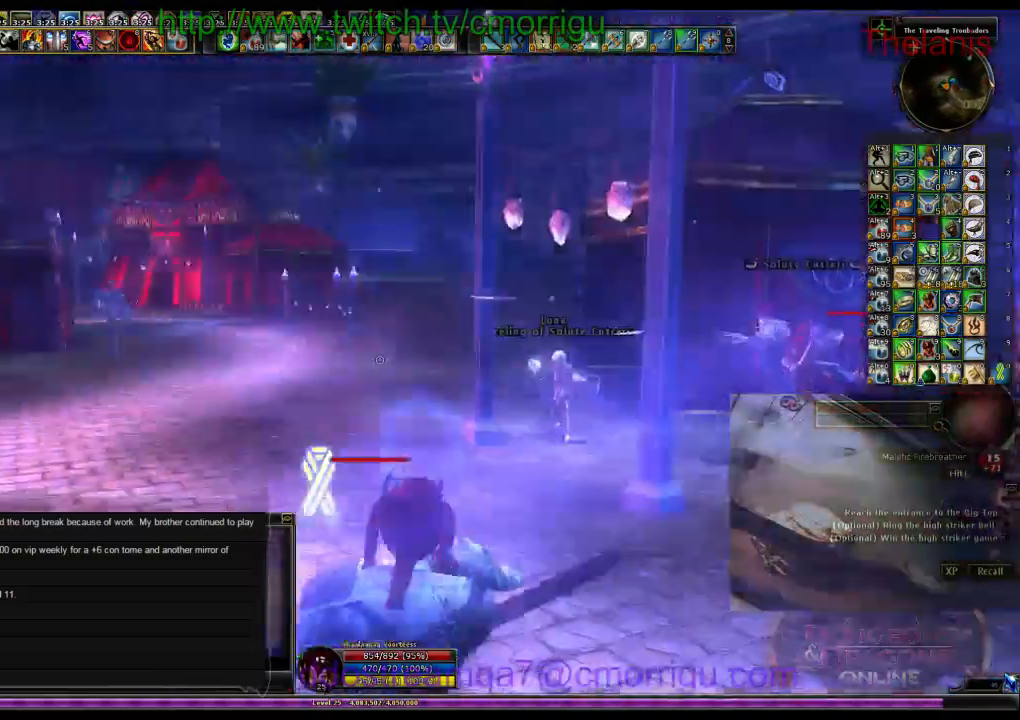
{"keys": ["w"]}
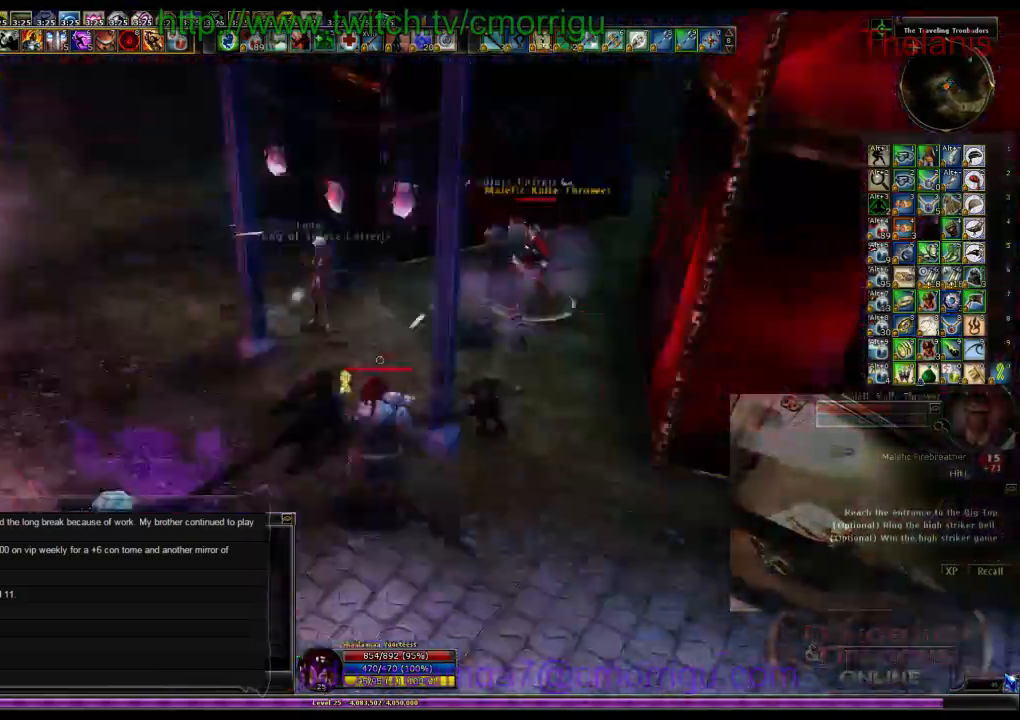
{"keys": [], "events": [[134, "1", "down"], [334, "w", "up"], [367, "1", "up"]]}
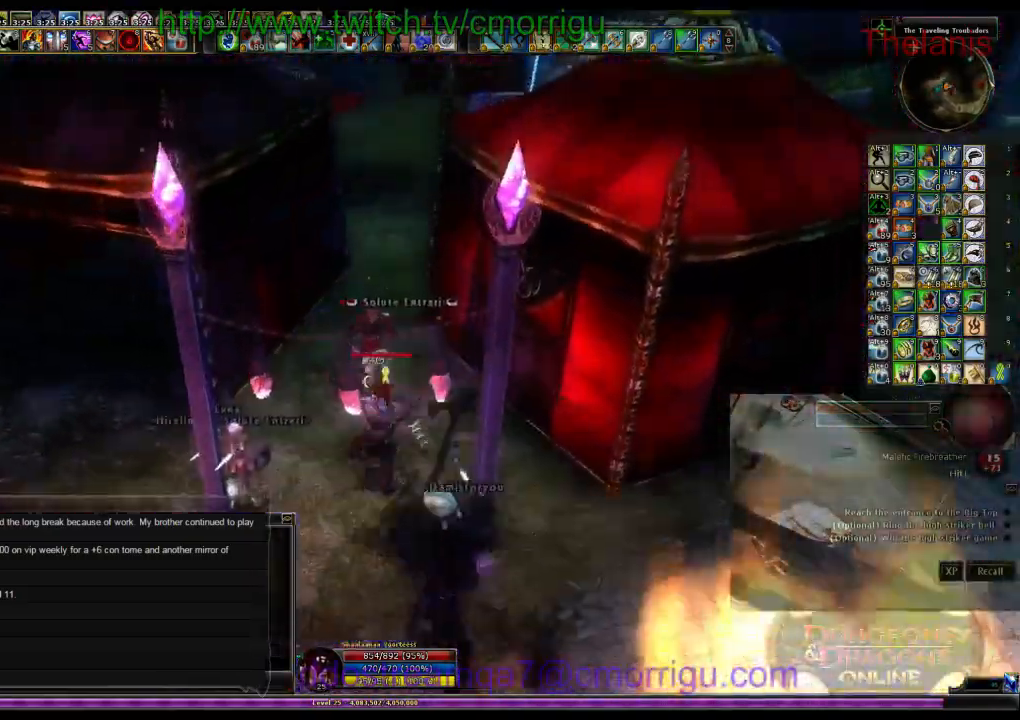
{"keys": [], "events": [[67, "2", "down"], [334, "2", "up"]]}